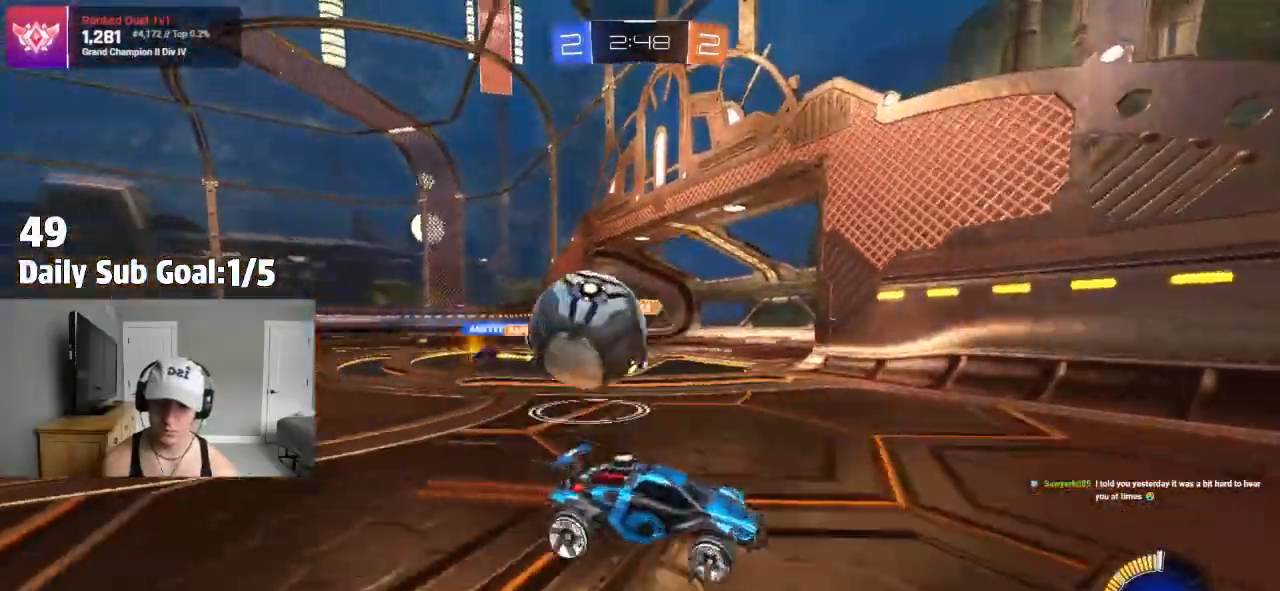
Gameplay with a controller (PlayStation layout); each line is a JSON object with the inputs held at the frame after it (dt_ms = milliseconds from this image to that frame). "events" lists button and stick changes between this image and that frame as [ms after this image, input, new state], when the widget could be followed in between.
{"dt_ms": 500, "buttons": [], "left_stick": "center", "right_stick": "center", "events": [[133, "R2", "up"], [467, "left_stick", "center"]]}
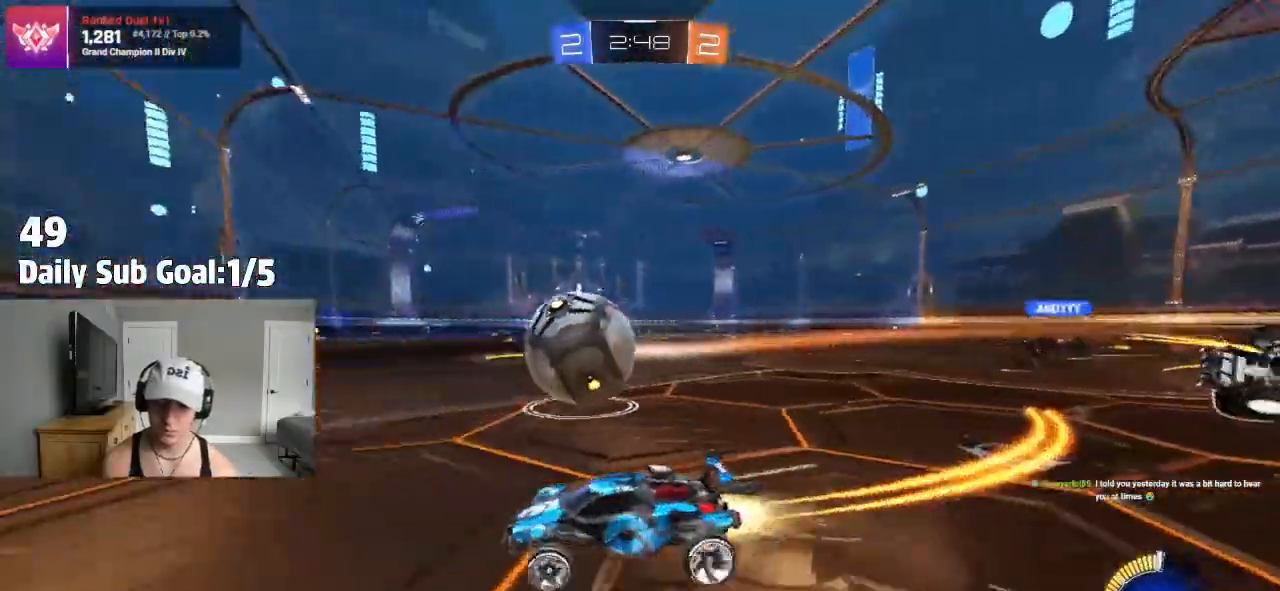
{"dt_ms": 500, "buttons": [], "left_stick": "right", "right_stick": "center", "events": [[33, "left_stick", "left"], [183, "left_stick", "center"], [250, "left_stick", "right"]]}
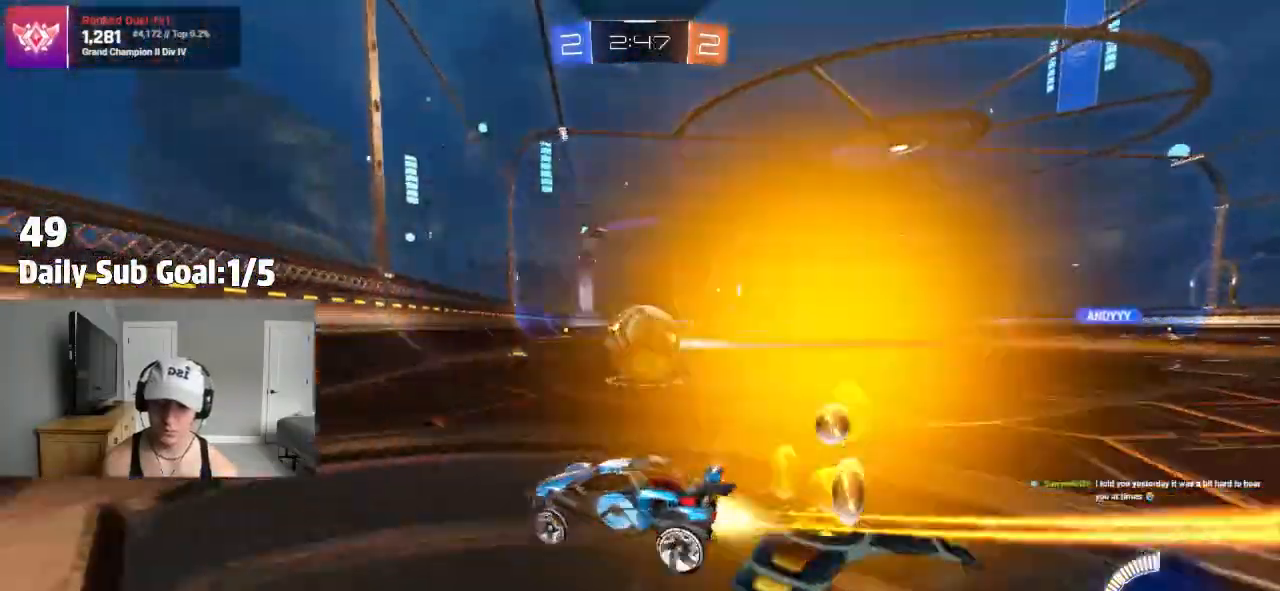
{"dt_ms": 1000, "buttons": ["R2"], "left_stick": "center", "right_stick": "center"}
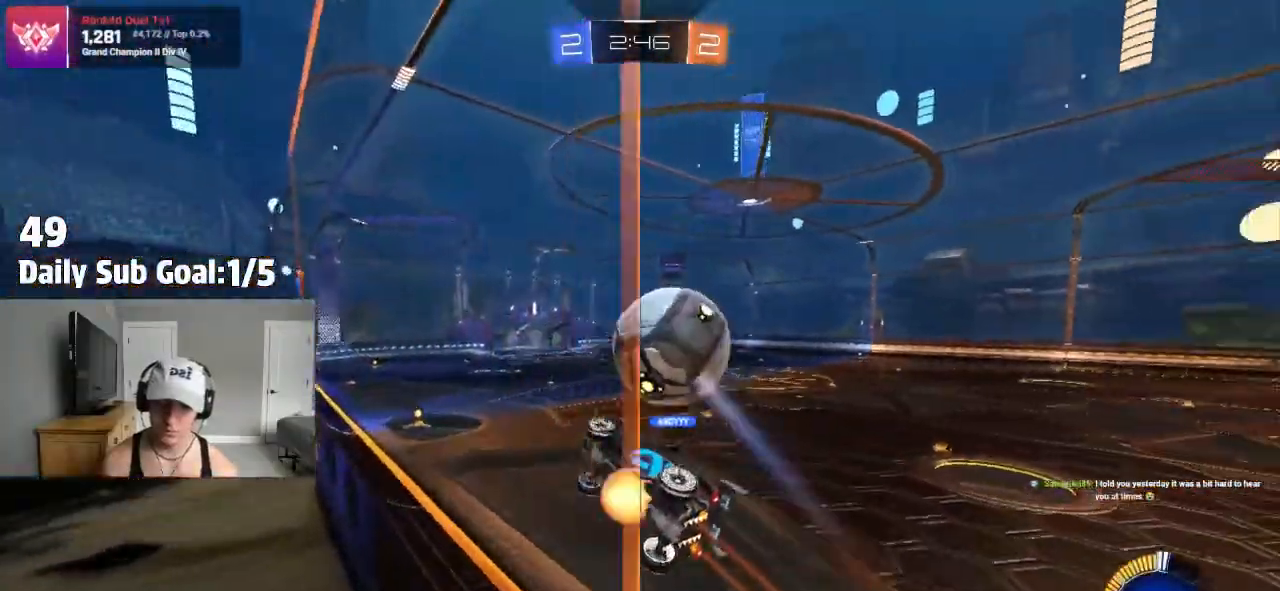
{"dt_ms": 500, "buttons": ["CROSS", "R1"], "left_stick": "center", "right_stick": "center"}
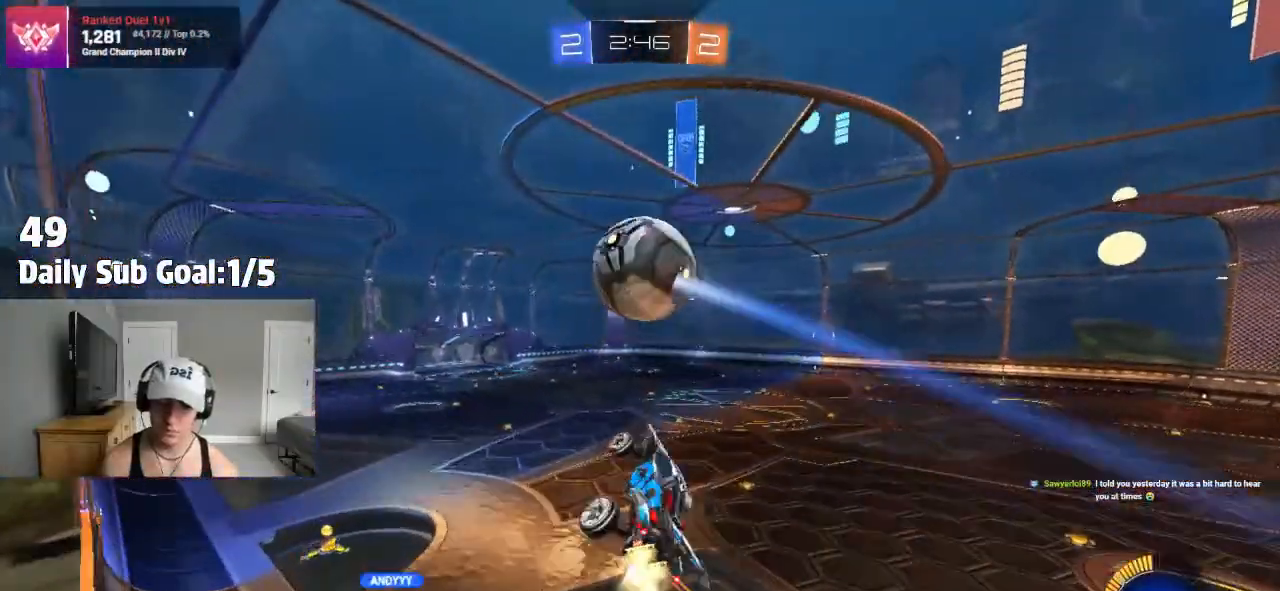
{"dt_ms": 500, "buttons": ["CROSS"], "left_stick": "center", "right_stick": "center", "events": [[50, "R1", "up"], [100, "R1", "down"], [133, "left_stick", "down-left"], [183, "R1", "up"], [317, "L1", "down"], [317, "left_stick", "down-right"], [450, "left_stick", "center"], [467, "L1", "up"]]}
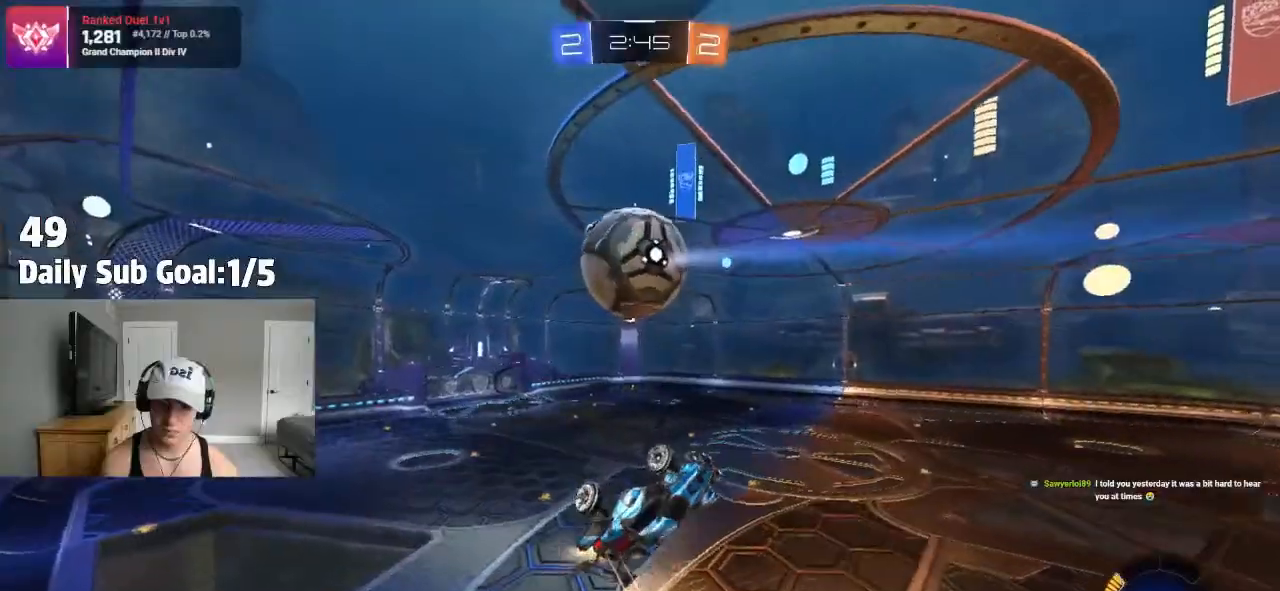
{"dt_ms": 500, "buttons": ["R2"], "left_stick": "up", "right_stick": "center", "events": [[167, "CROSS", "up"], [167, "R2", "down"], [200, "left_stick", "down"], [333, "CROSS", "down"], [383, "left_stick", "up"], [400, "CROSS", "up"]]}
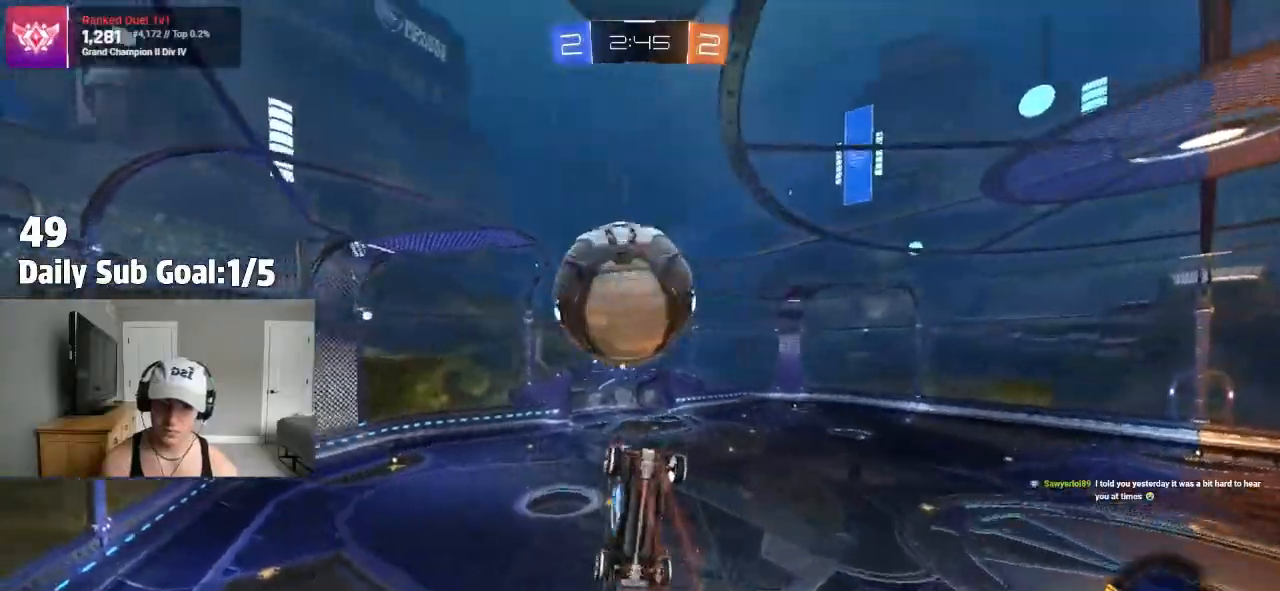
{"dt_ms": 500, "buttons": ["R2"], "left_stick": "left", "right_stick": "center", "events": [[117, "left_stick", "center"], [233, "left_stick", "left"]]}
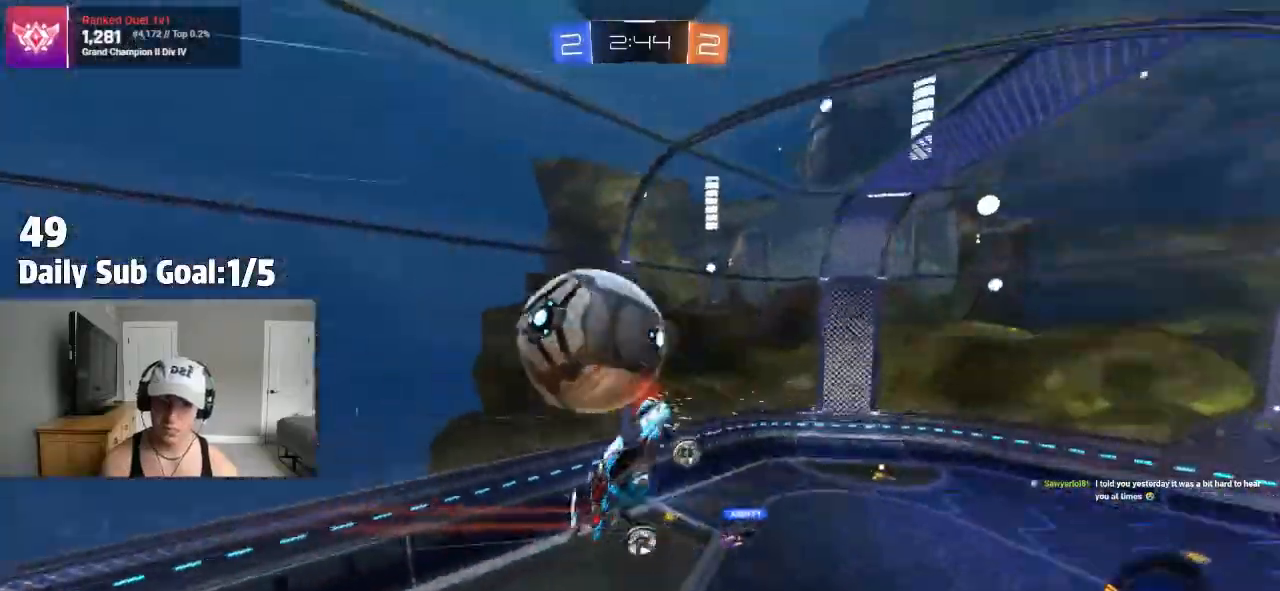
{"dt_ms": 500, "buttons": [], "left_stick": "left", "right_stick": "center", "events": [[100, "R2", "up"]]}
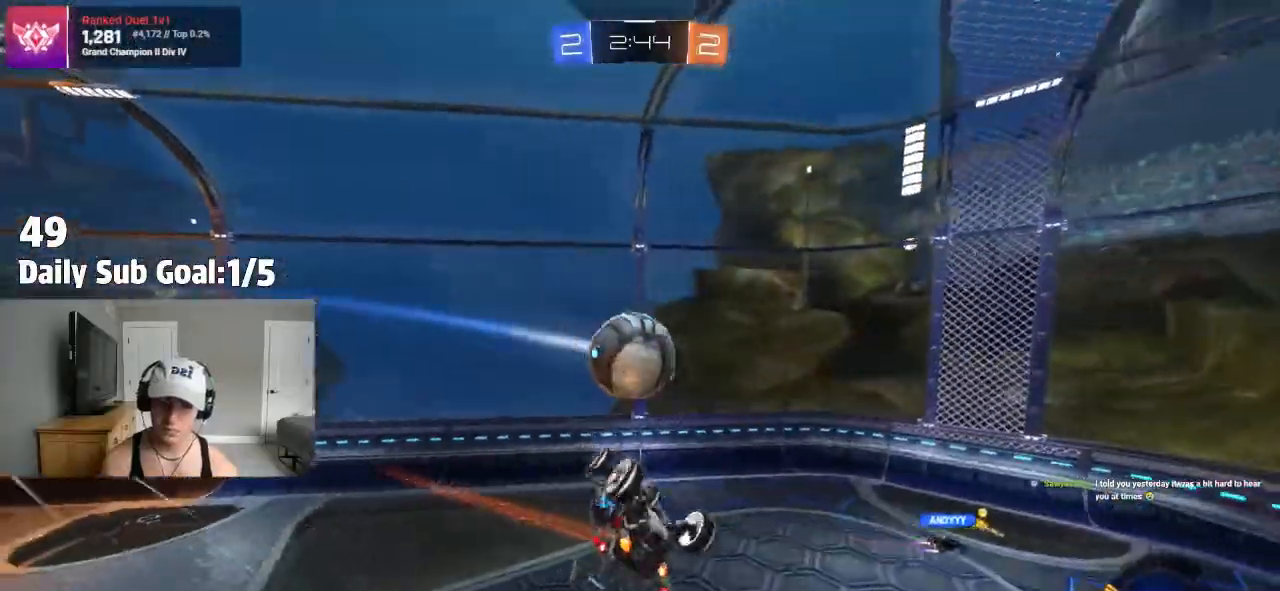
{"dt_ms": 500, "buttons": [], "left_stick": "center", "right_stick": "center"}
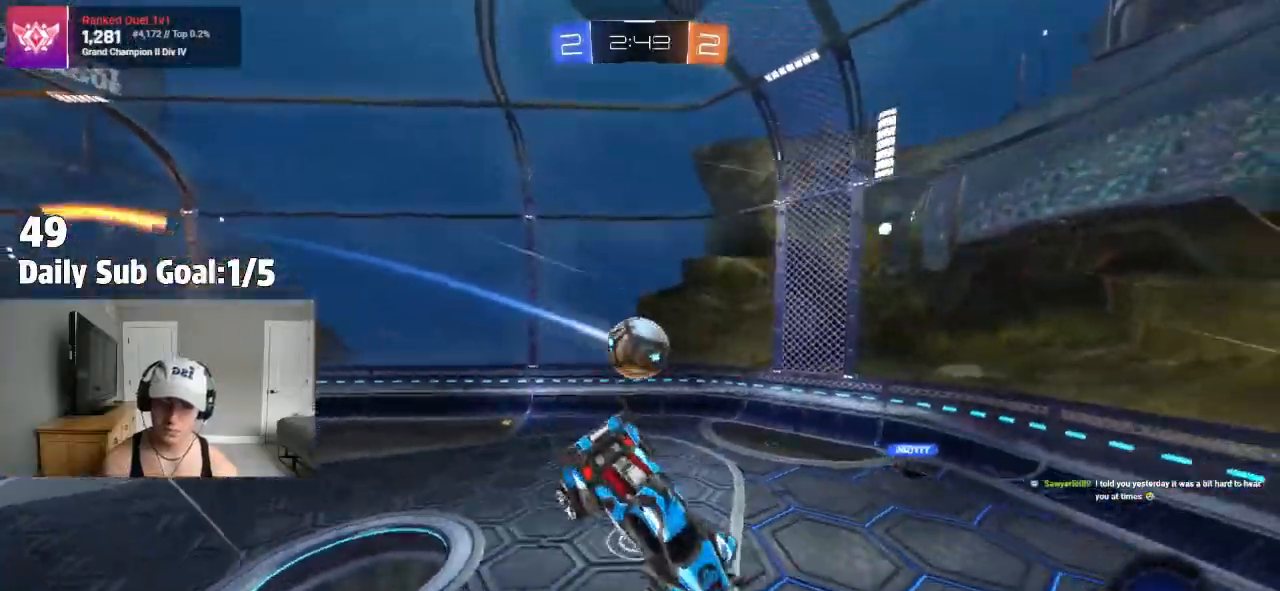
{"dt_ms": 500, "buttons": ["R2"], "left_stick": "right", "right_stick": "center", "events": [[83, "left_stick", "right"], [183, "R2", "down"], [283, "left_stick", "center"], [433, "left_stick", "right"]]}
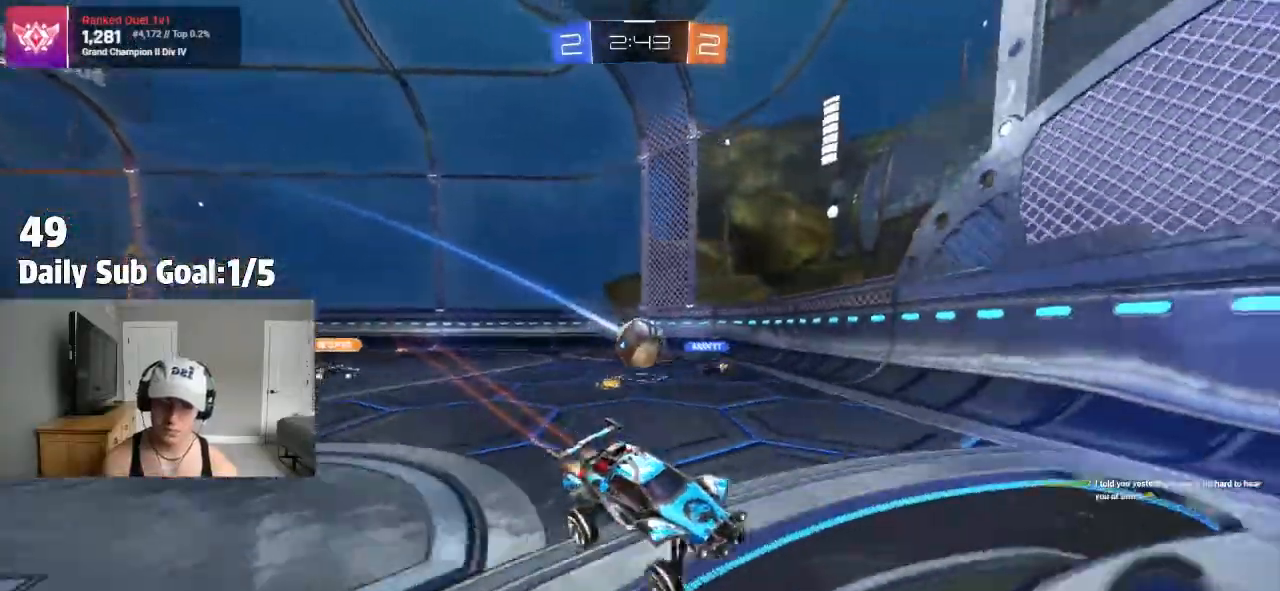
{"dt_ms": 500, "buttons": [], "left_stick": "center", "right_stick": "center"}
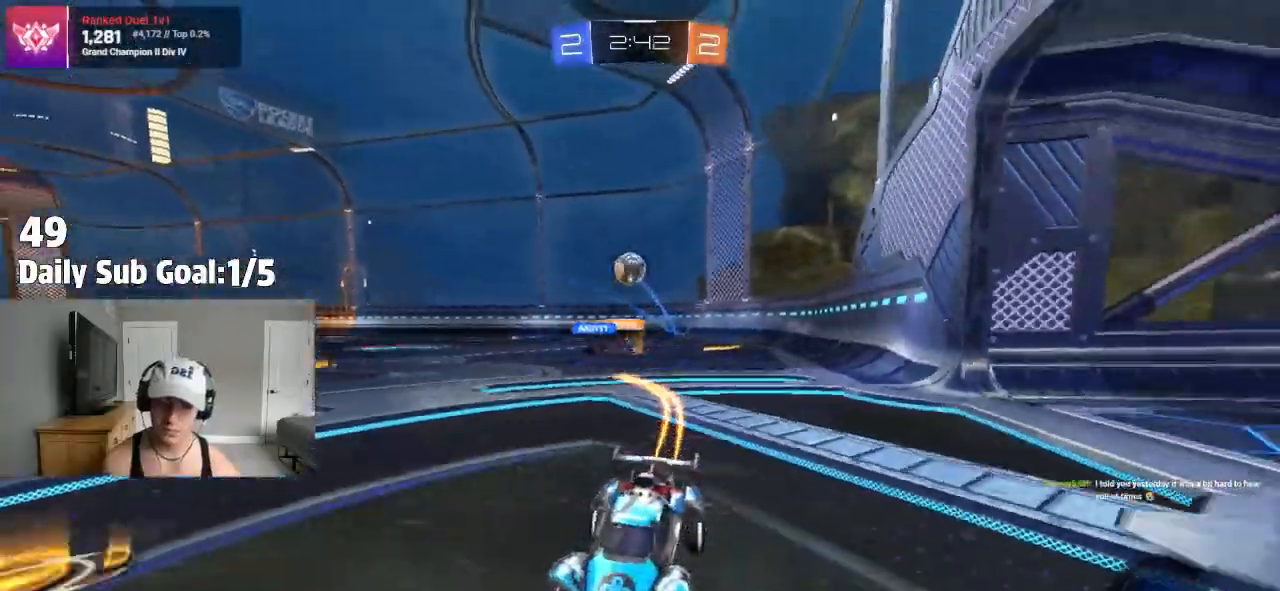
{"dt_ms": 500, "buttons": [], "left_stick": "center", "right_stick": "center", "events": [[50, "R1", "down"], [100, "TRIANGLE", "down"], [117, "R1", "up"], [133, "left_stick", "right"], [183, "R1", "down"], [267, "left_stick", "center"], [283, "R1", "up"], [283, "TRIANGLE", "up"], [317, "left_stick", "left"], [417, "left_stick", "center"], [433, "R2", "down"], [483, "R2", "up"]]}
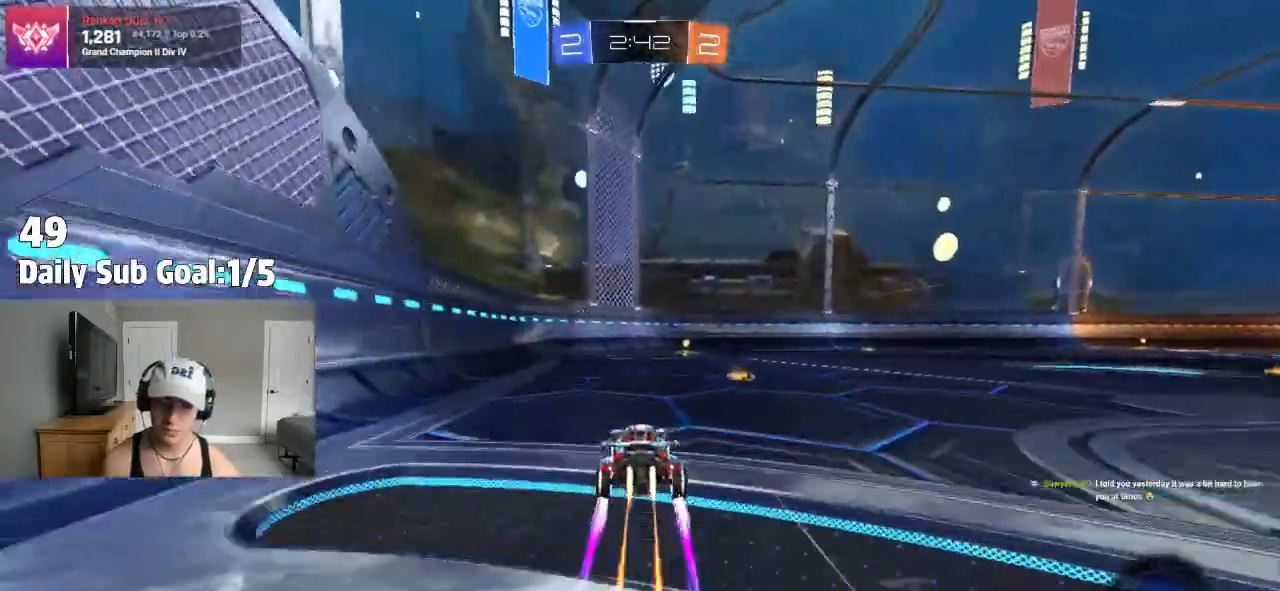
{"dt_ms": 500, "buttons": ["TRIANGLE", "R2"], "left_stick": "right", "right_stick": "center"}
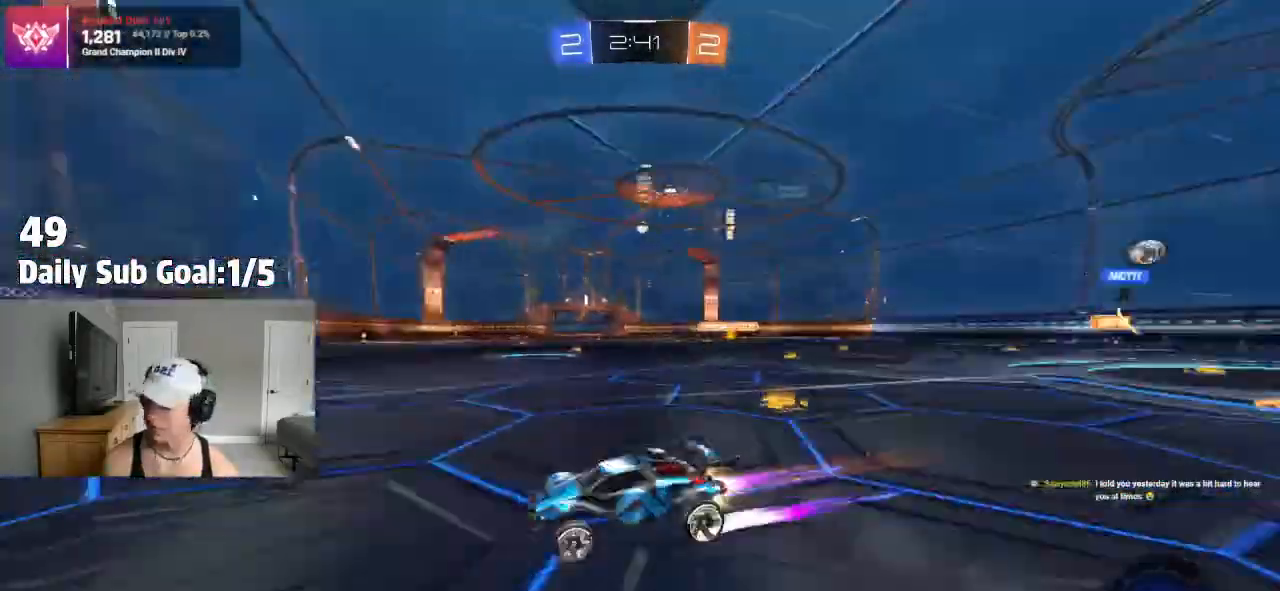
{"dt_ms": 500, "buttons": ["R2"], "left_stick": "right", "right_stick": "center", "events": [[33, "R2", "up"], [100, "TRIANGLE", "up"], [117, "L1", "down"], [233, "L1", "up"], [400, "R2", "down"]]}
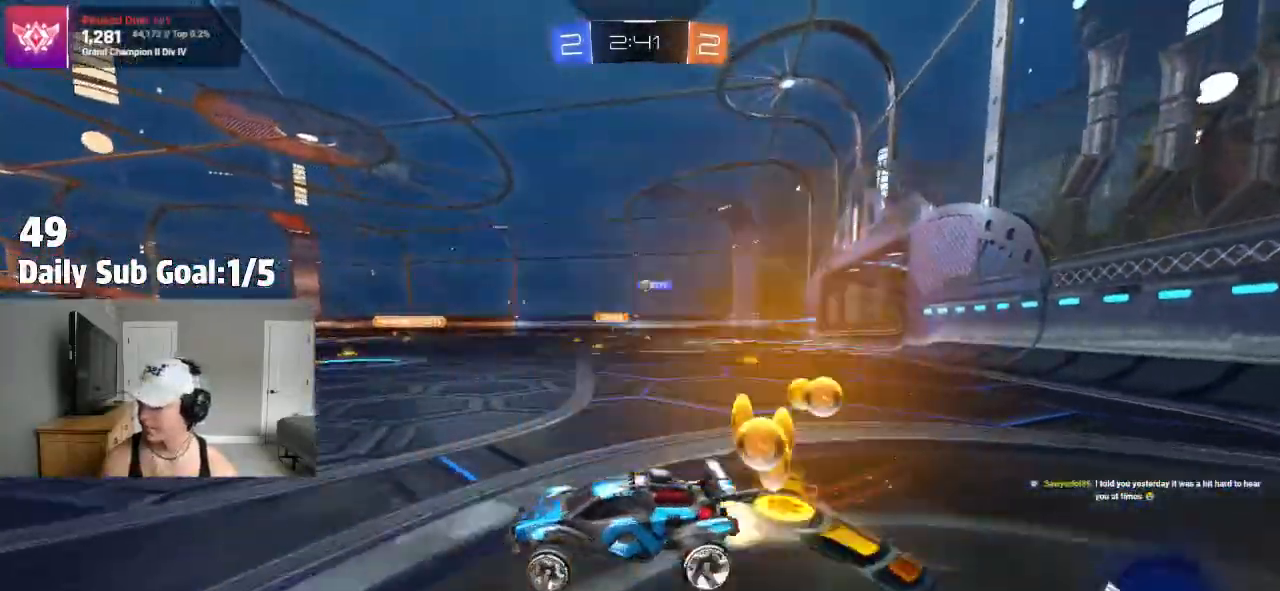
{"dt_ms": 500, "buttons": [], "left_stick": "right", "right_stick": "center", "events": [[17, "R2", "up"]]}
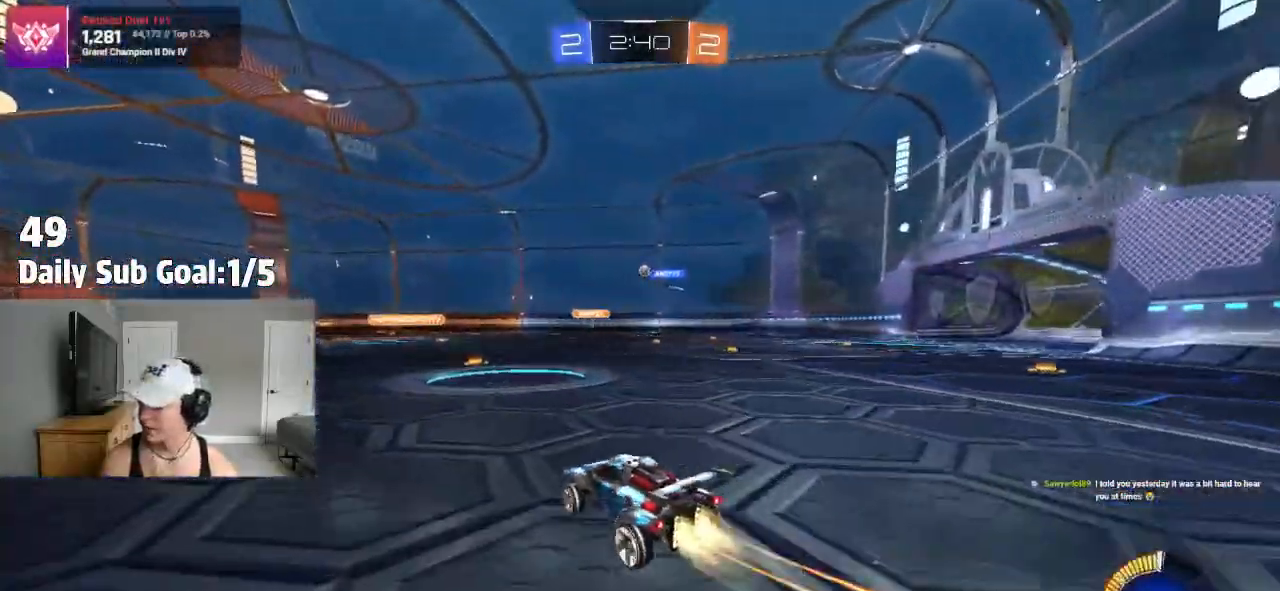
{"dt_ms": 500, "buttons": ["R2"], "left_stick": "center", "right_stick": "center", "events": [[67, "R2", "down"], [183, "R2", "up"], [267, "R2", "down"], [333, "left_stick", "center"]]}
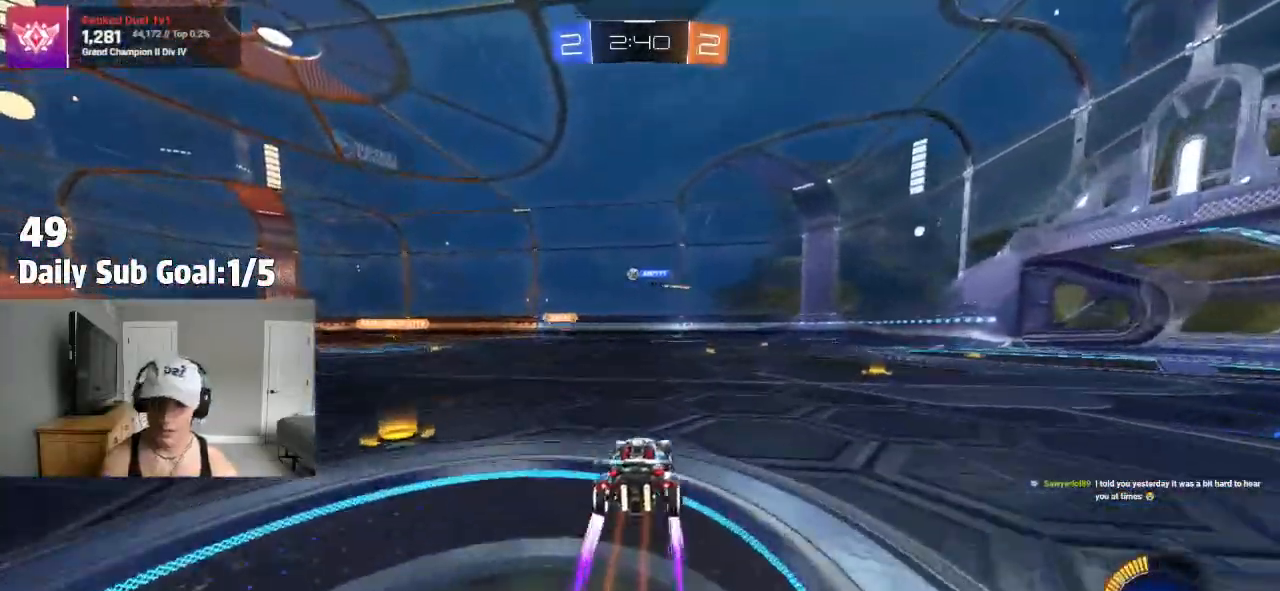
{"dt_ms": 500, "buttons": ["R2"], "left_stick": "right", "right_stick": "center", "events": [[50, "R2", "up"], [117, "R2", "down"], [317, "left_stick", "right"]]}
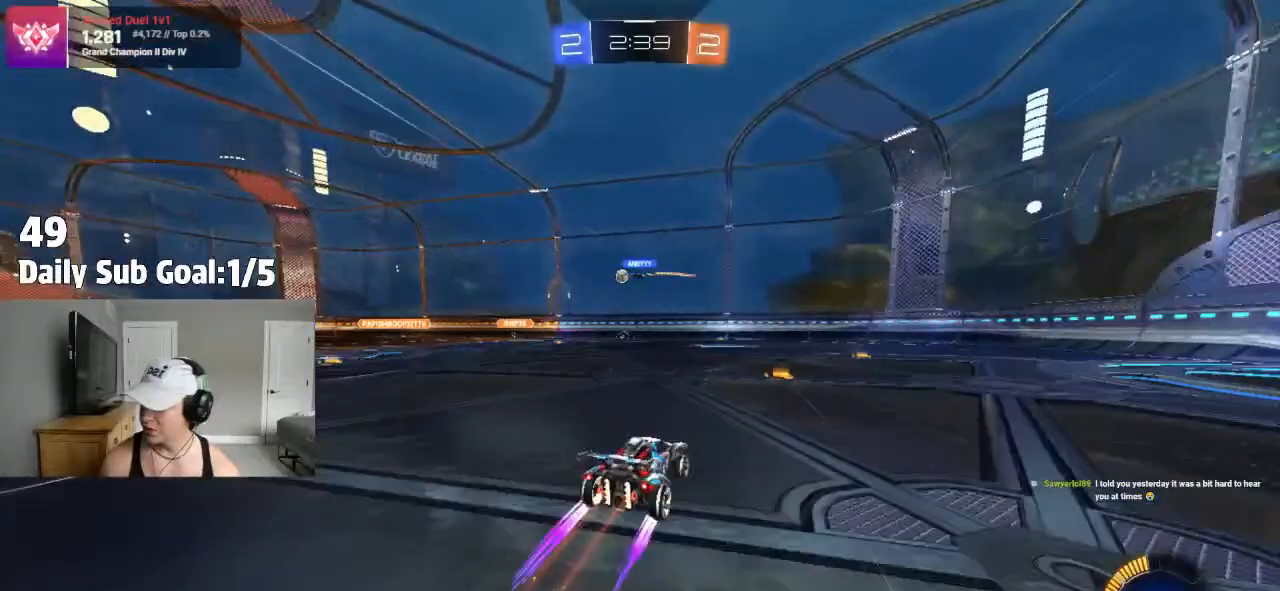
{"dt_ms": 500, "buttons": ["R2"], "left_stick": "left", "right_stick": "center", "events": [[17, "left_stick", "center"], [483, "left_stick", "left"]]}
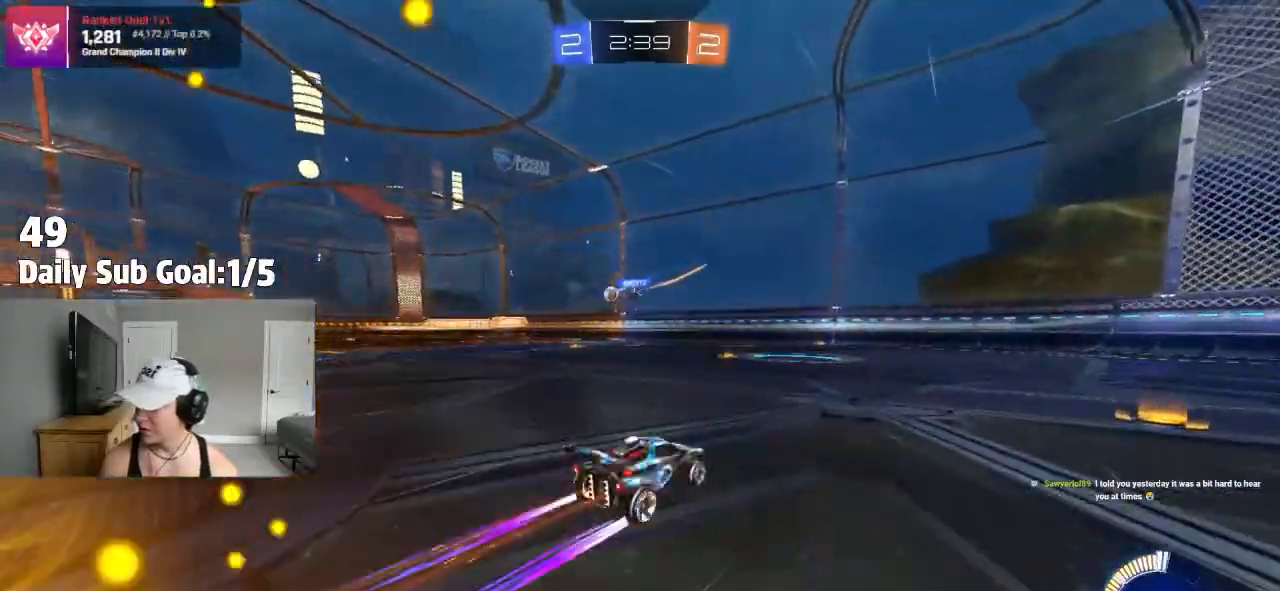
{"dt_ms": 500, "buttons": ["R2"], "left_stick": "left", "right_stick": "center", "events": []}
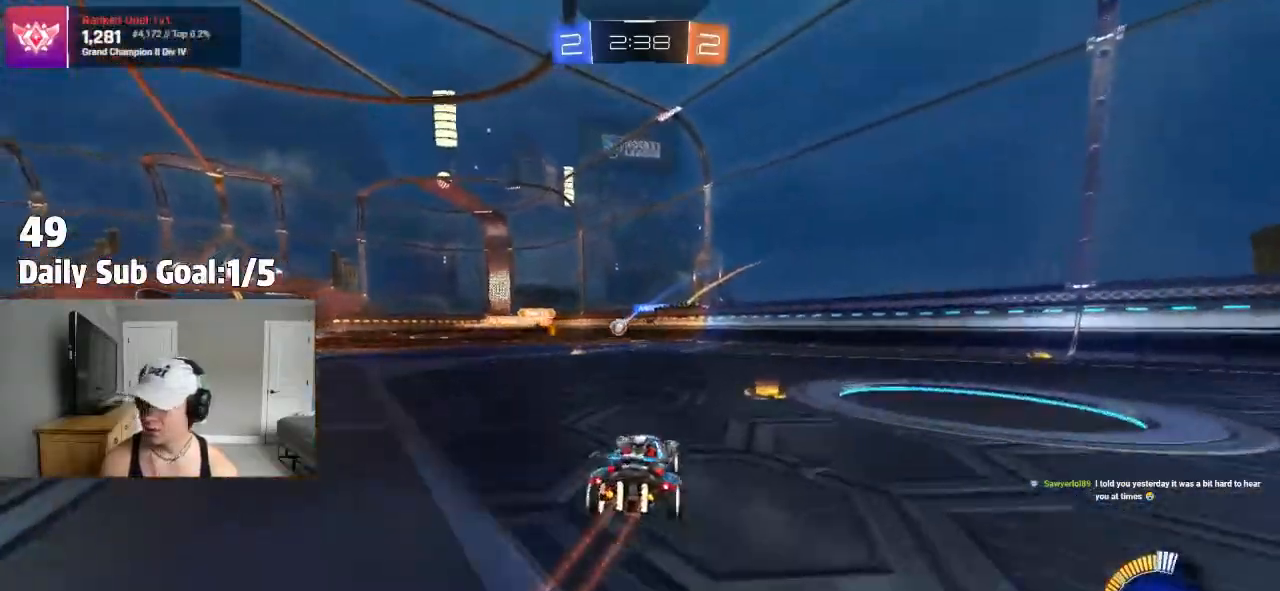
{"dt_ms": 500, "buttons": ["R2"], "left_stick": "center", "right_stick": "center", "events": [[50, "left_stick", "center"], [167, "left_stick", "left"], [317, "left_stick", "center"]]}
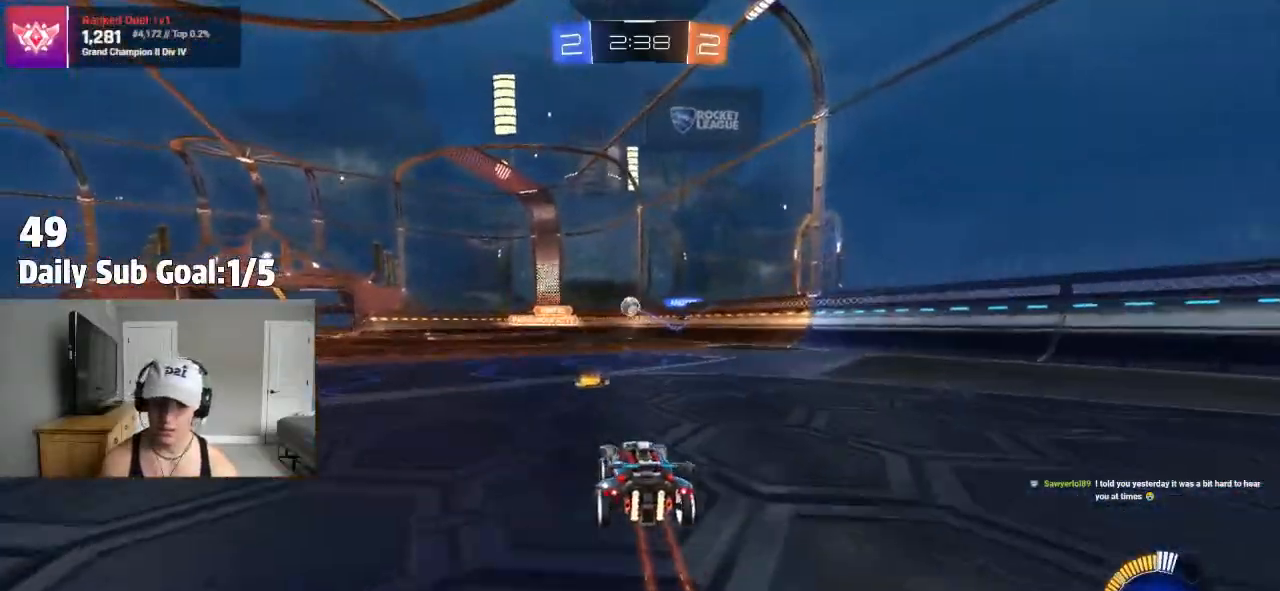
{"dt_ms": 500, "buttons": ["R2"], "left_stick": "center", "right_stick": "center", "events": [[33, "left_stick", "left"], [150, "left_stick", "center"], [217, "left_stick", "right"], [483, "left_stick", "center"]]}
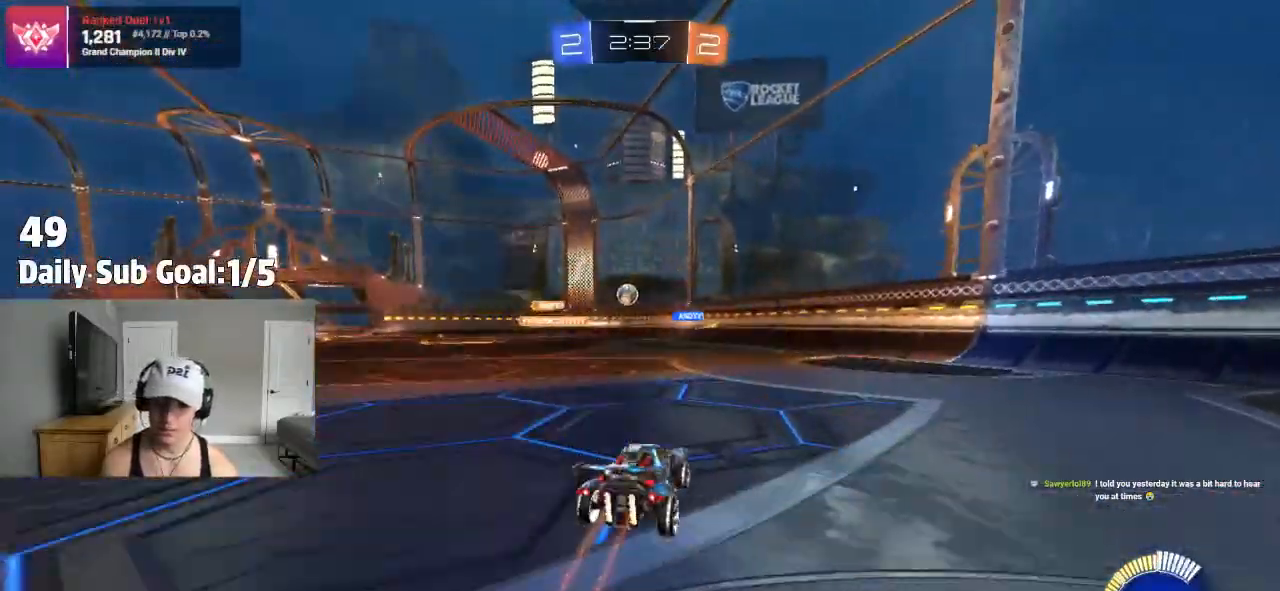
{"dt_ms": 500, "buttons": ["R2"], "left_stick": "left", "right_stick": "center"}
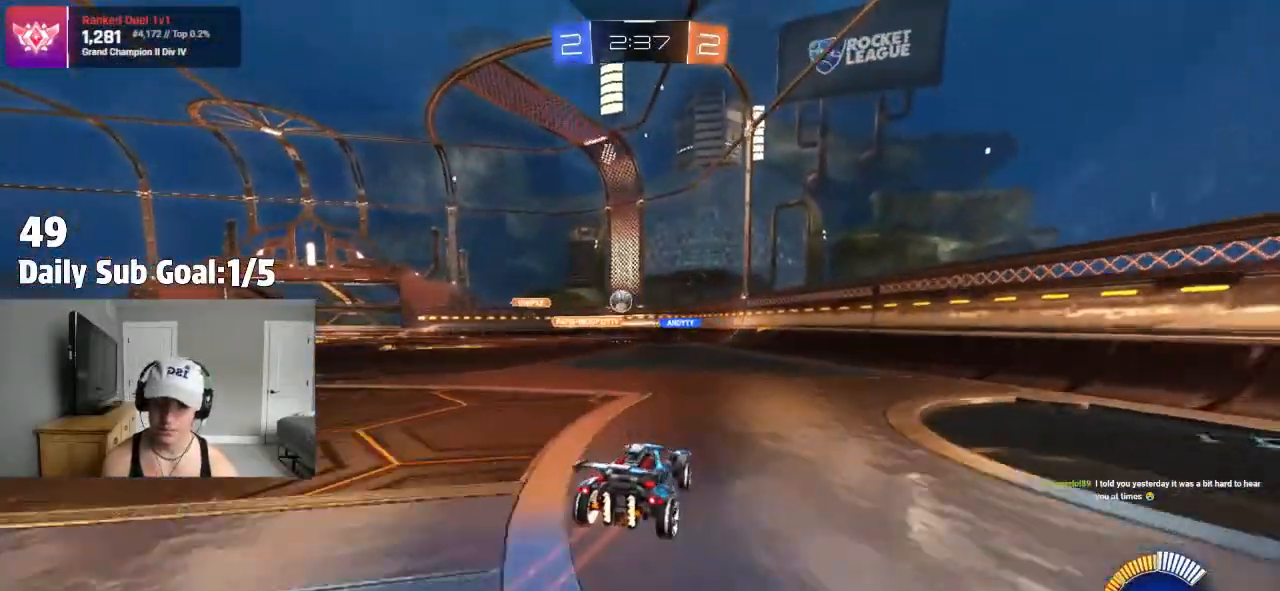
{"dt_ms": 500, "buttons": ["R2"], "left_stick": "center", "right_stick": "center", "events": [[400, "left_stick", "center"]]}
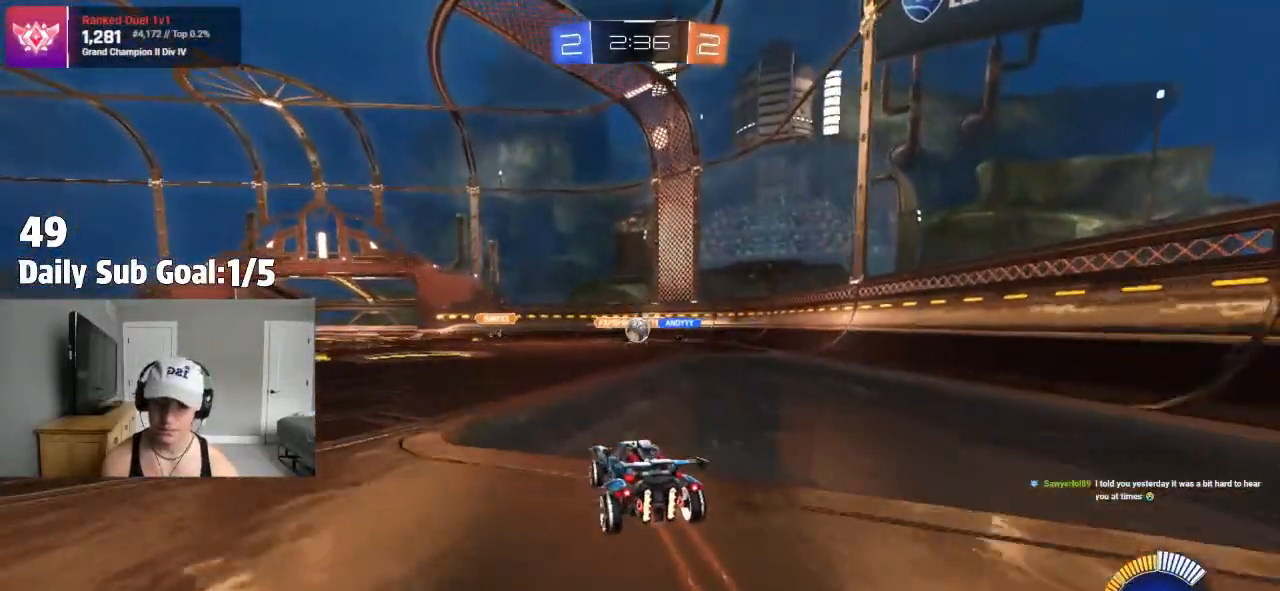
{"dt_ms": 500, "buttons": ["L2"], "left_stick": "right", "right_stick": "center", "events": [[83, "R2", "up"], [83, "left_stick", "right"], [217, "left_stick", "center"], [283, "left_stick", "left"], [417, "left_stick", "center"], [450, "L2", "down"], [500, "left_stick", "right"]]}
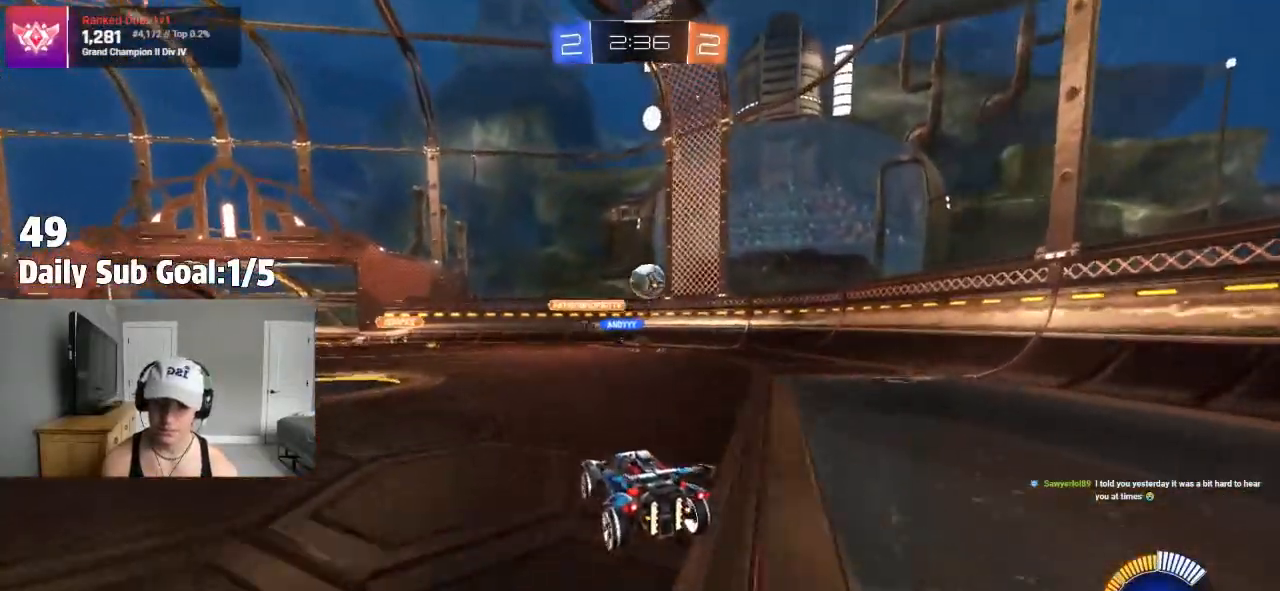
{"dt_ms": 500, "buttons": ["R2"], "left_stick": "right", "right_stick": "center", "events": [[283, "L2", "up"], [283, "left_stick", "center"], [317, "R2", "down"], [400, "left_stick", "right"]]}
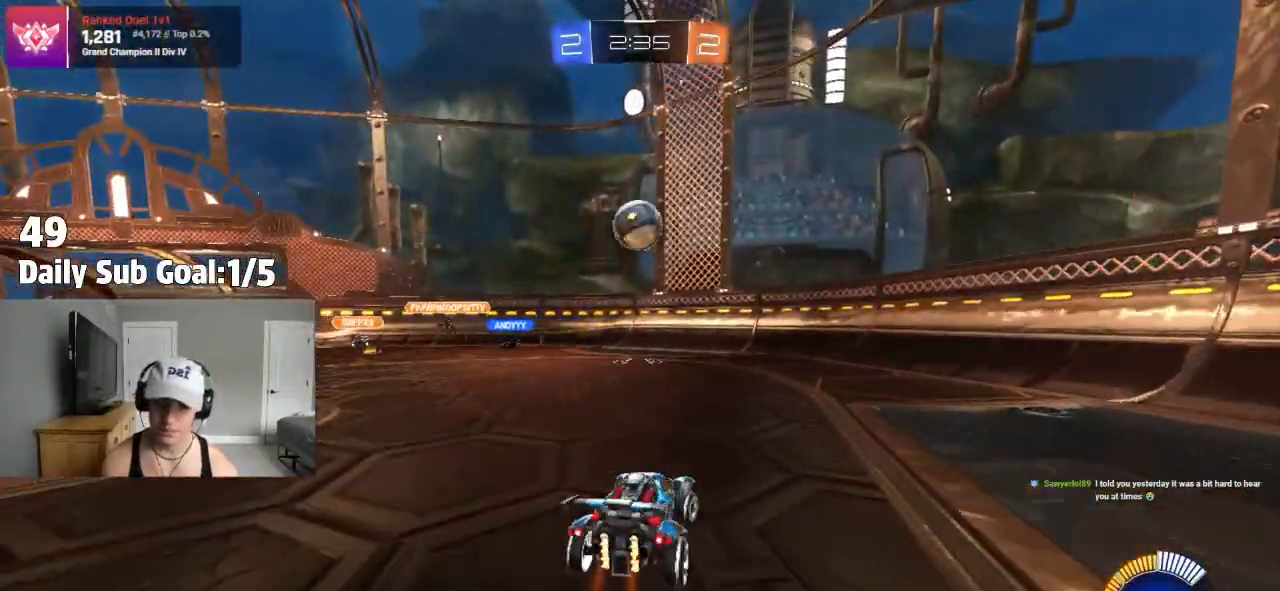
{"dt_ms": 500, "buttons": ["R2"], "left_stick": "left", "right_stick": "center", "events": [[100, "left_stick", "center"], [183, "left_stick", "left"], [217, "R2", "up"], [300, "L2", "down"], [383, "L2", "up"], [500, "R2", "down"]]}
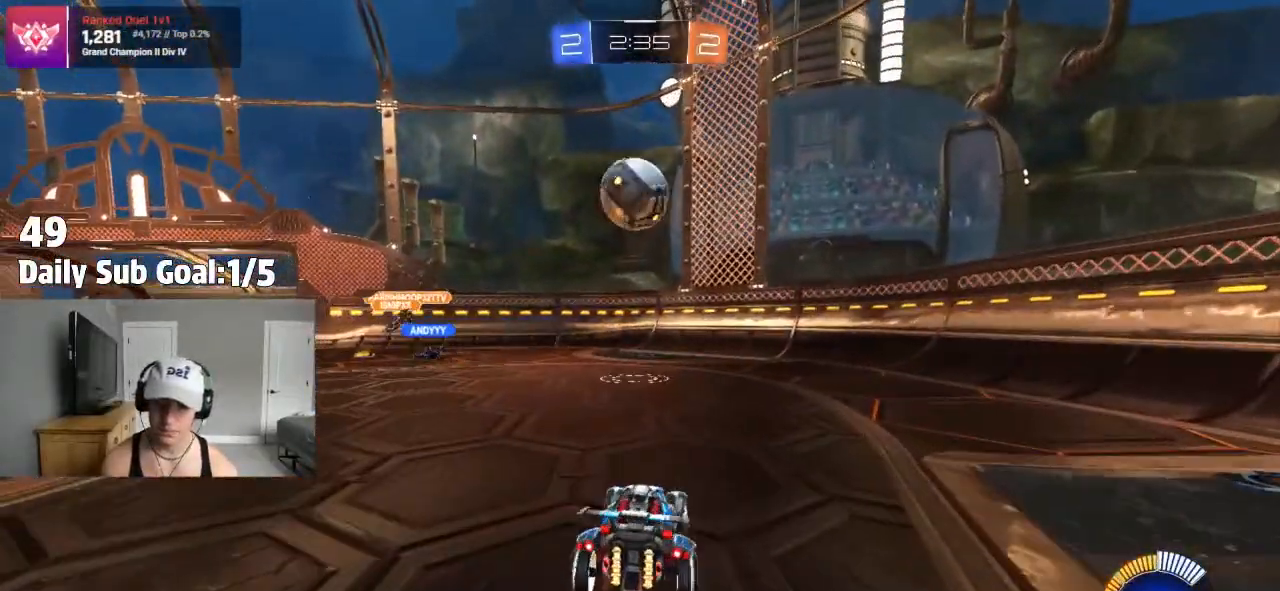
{"dt_ms": 500, "buttons": [], "left_stick": "left", "right_stick": "center", "events": [[17, "left_stick", "center"], [133, "R2", "up"], [367, "R2", "down"], [467, "left_stick", "left"], [483, "R2", "up"]]}
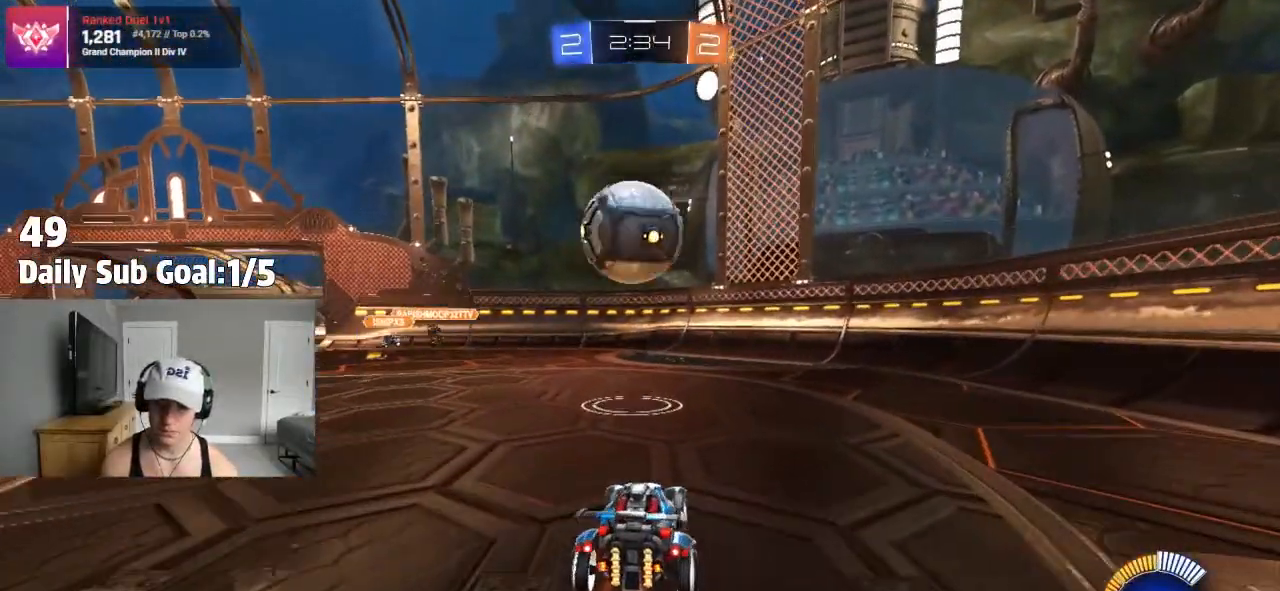
{"dt_ms": 500, "buttons": ["CROSS"], "left_stick": "down", "right_stick": "center", "events": [[117, "left_stick", "center"], [167, "left_stick", "left"], [383, "CROSS", "down"], [383, "left_stick", "down-left"], [433, "left_stick", "down"]]}
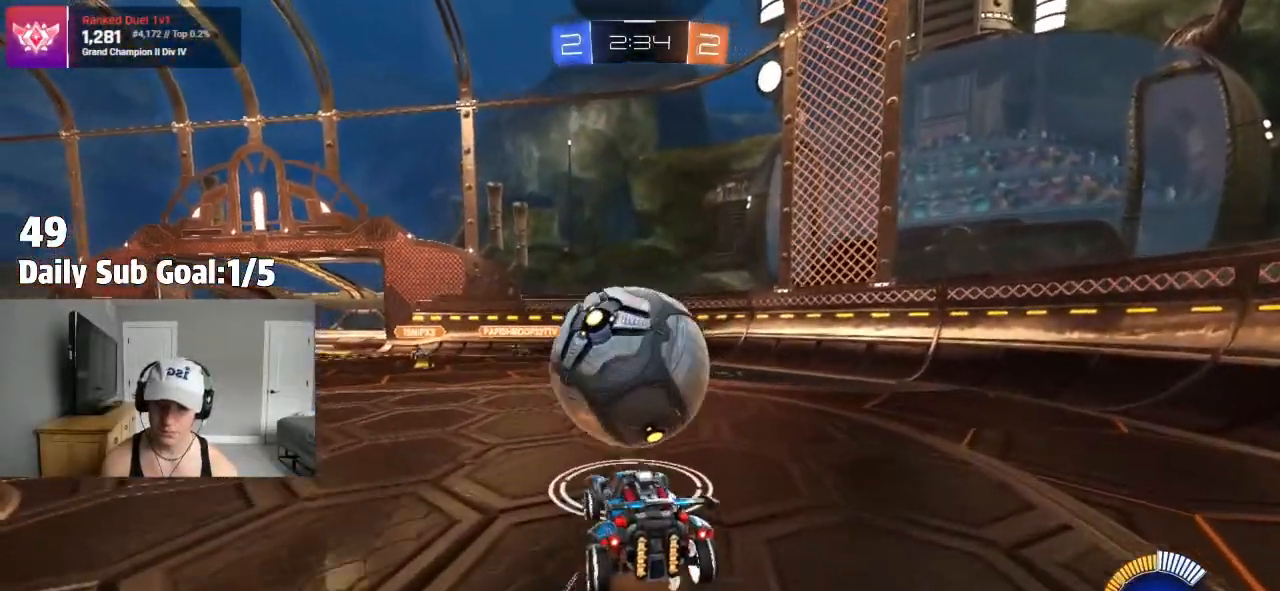
{"dt_ms": 500, "buttons": [], "left_stick": "down", "right_stick": "center", "events": [[133, "L1", "down"], [183, "L1", "up"], [350, "CROSS", "up"]]}
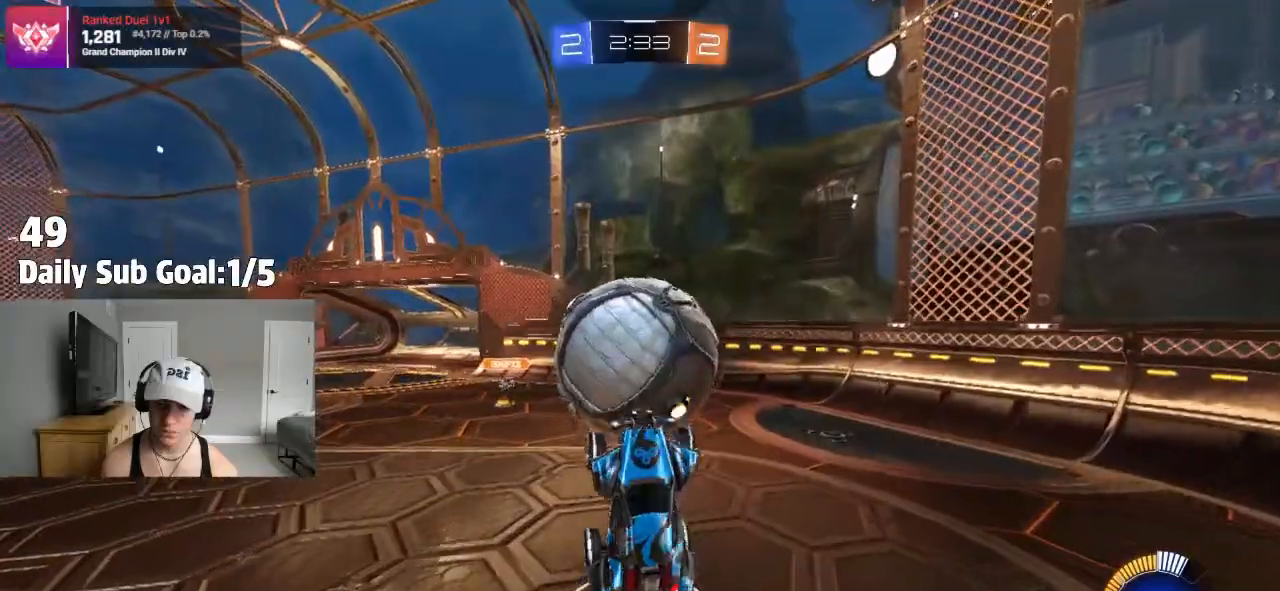
{"dt_ms": 500, "buttons": [], "left_stick": "center", "right_stick": "center", "events": [[233, "CROSS", "down"], [317, "CROSS", "up"], [317, "left_stick", "up-right"], [483, "left_stick", "center"]]}